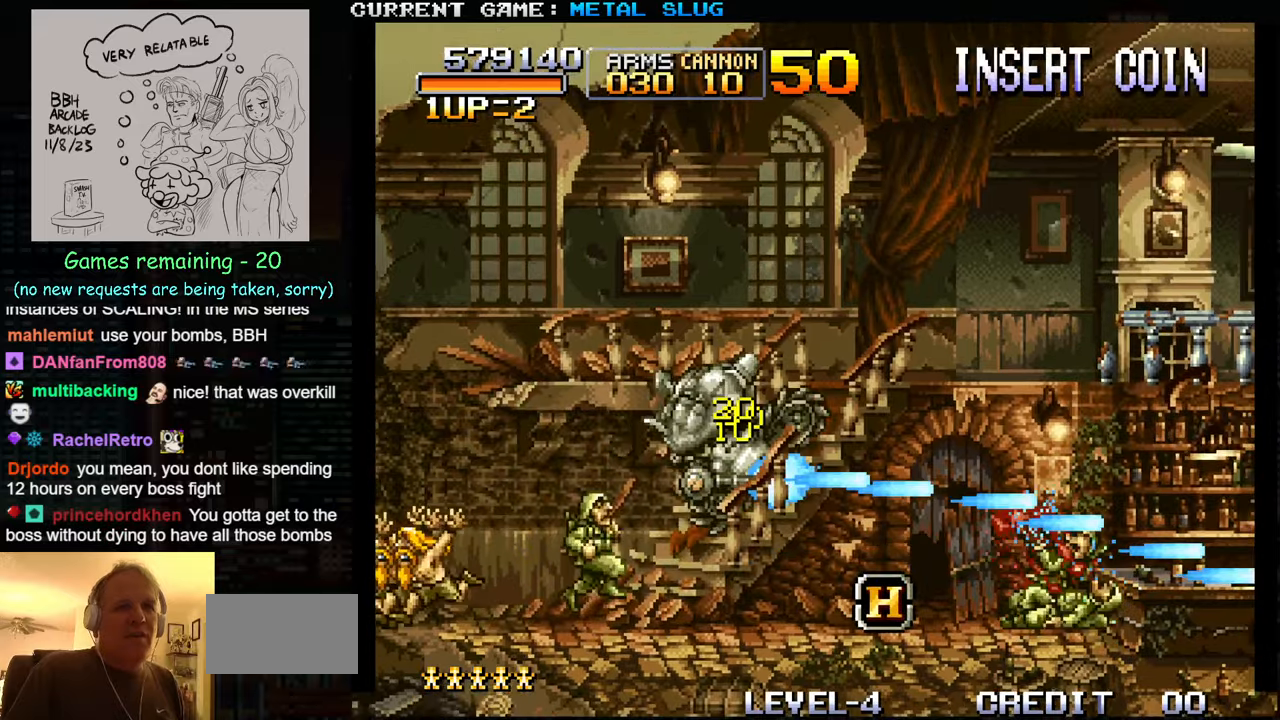
Gameplay with a controller (arcade stick); each line is a JSON object with the inputs held at the frame after it. "events" lists button and stick changes between this image and that frame as [ms after this image, input, new state], when the widget could be followed in between. Not read: L3 R3.
{"buttons": ["SQUARE"], "left_stick": "right", "events": [[16, "SQUARE", "up"], [83, "SQUARE", "down"], [200, "SQUARE", "up"], [283, "SQUARE", "down"], [383, "SQUARE", "up"], [466, "SQUARE", "down"]]}
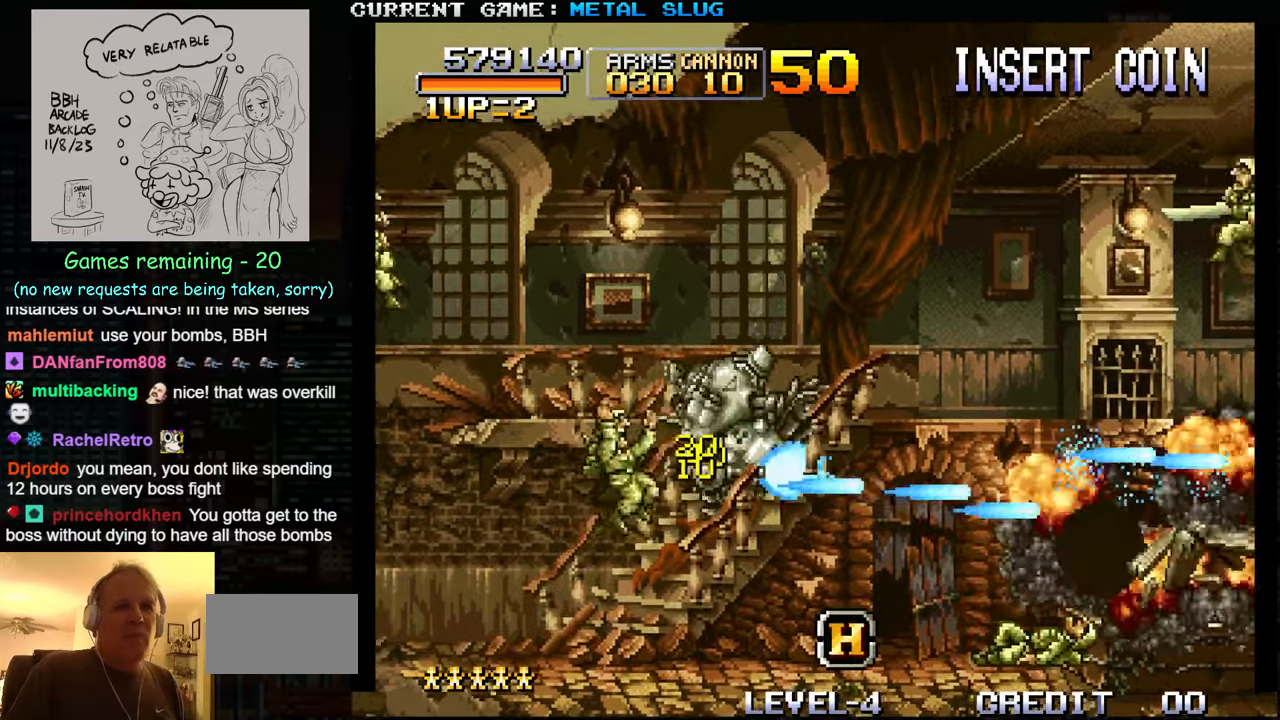
{"buttons": ["SQUARE"], "left_stick": "right", "events": [[50, "SQUARE", "up"], [150, "SQUARE", "down"], [233, "SQUARE", "up"], [316, "SQUARE", "down"], [400, "SQUARE", "up"], [500, "SQUARE", "down"]]}
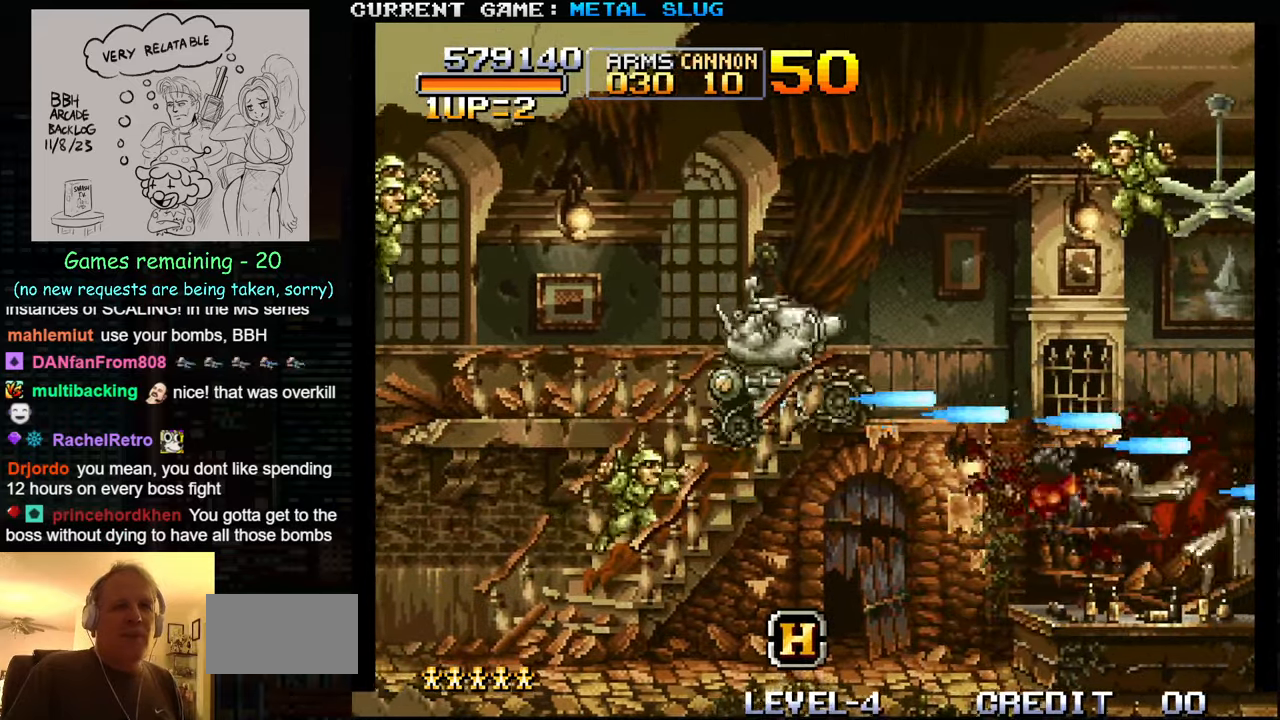
{"buttons": [], "left_stick": "right", "events": [[83, "SQUARE", "up"], [183, "SQUARE", "down"], [266, "SQUARE", "up"], [350, "SQUARE", "down"], [450, "SQUARE", "up"]]}
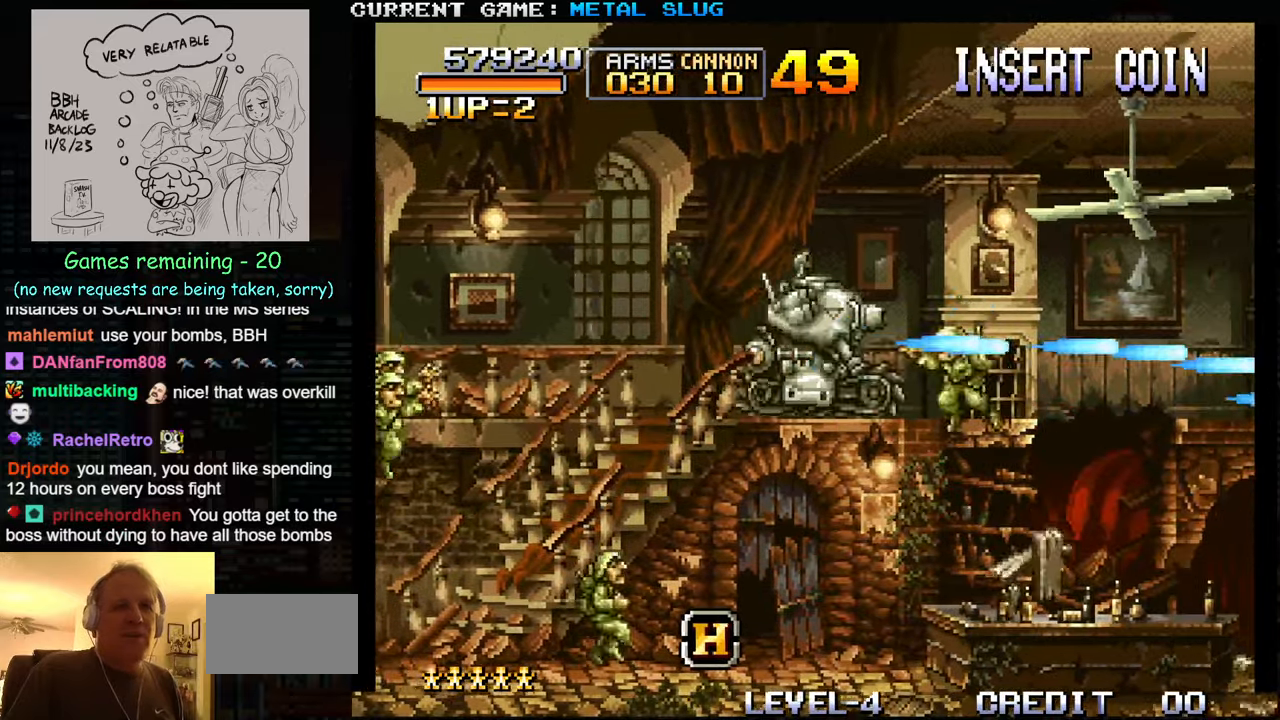
{"buttons": [], "left_stick": "up-right", "events": [[16, "SQUARE", "down"], [100, "SQUARE", "up"], [216, "SQUARE", "down"], [300, "SQUARE", "up"], [366, "left_stick", "up-right"], [400, "SQUARE", "down"], [483, "SQUARE", "up"]]}
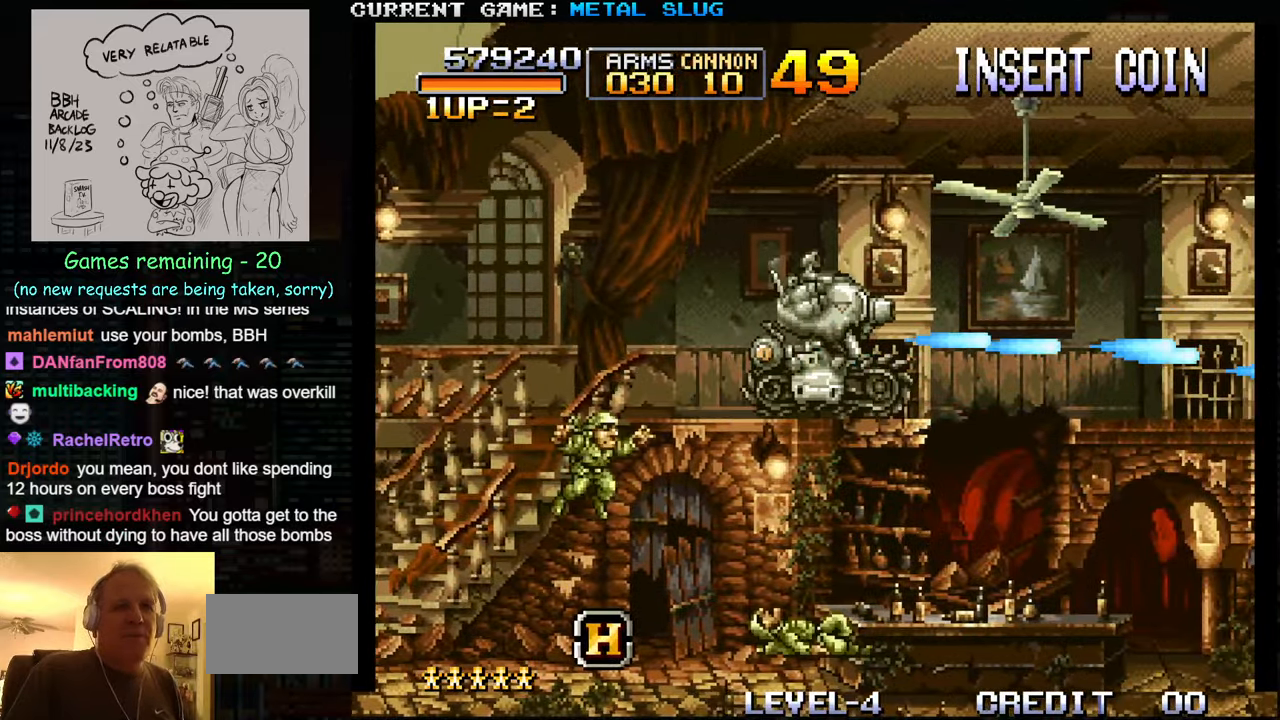
{"buttons": [], "left_stick": "up-right", "events": [[66, "SQUARE", "down"], [166, "SQUARE", "up"], [216, "SQUARE", "down"], [333, "SQUARE", "up"], [400, "SQUARE", "down"], [500, "SQUARE", "up"]]}
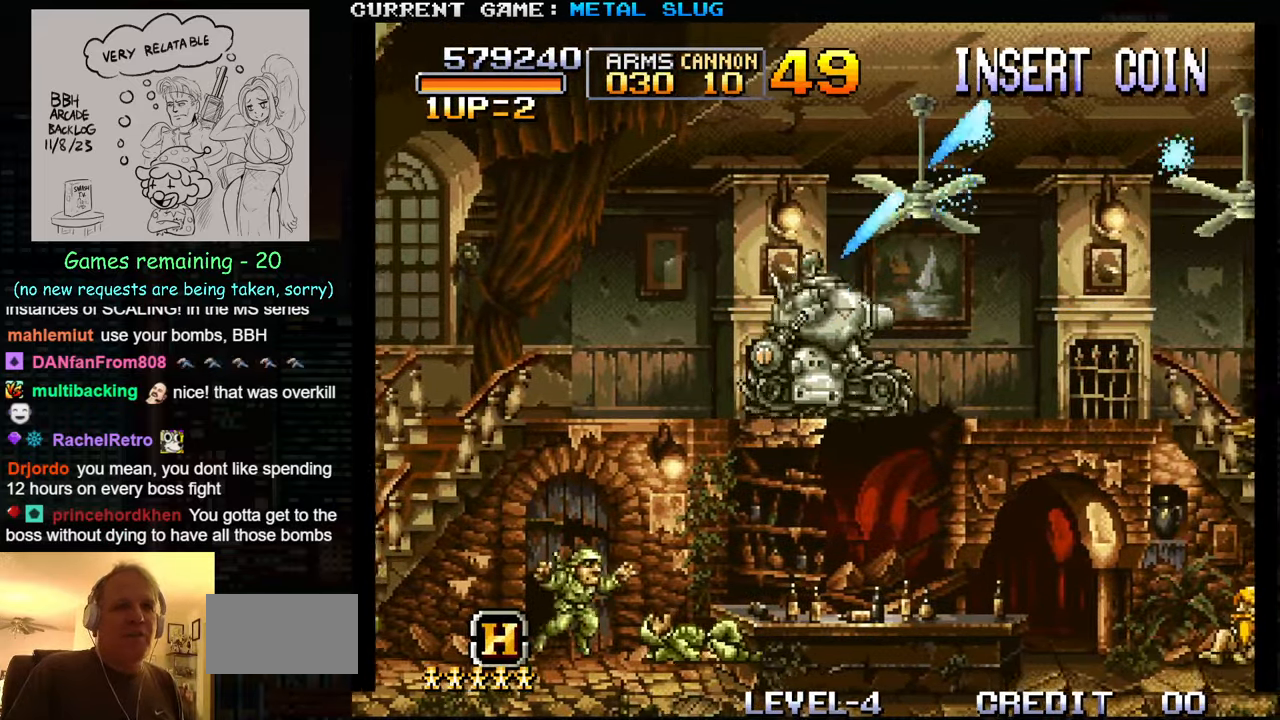
{"buttons": ["SQUARE"], "left_stick": "right", "events": [[83, "SQUARE", "down"], [183, "SQUARE", "up"], [266, "SQUARE", "down"], [366, "SQUARE", "up"], [433, "SQUARE", "down"], [433, "left_stick", "right"]]}
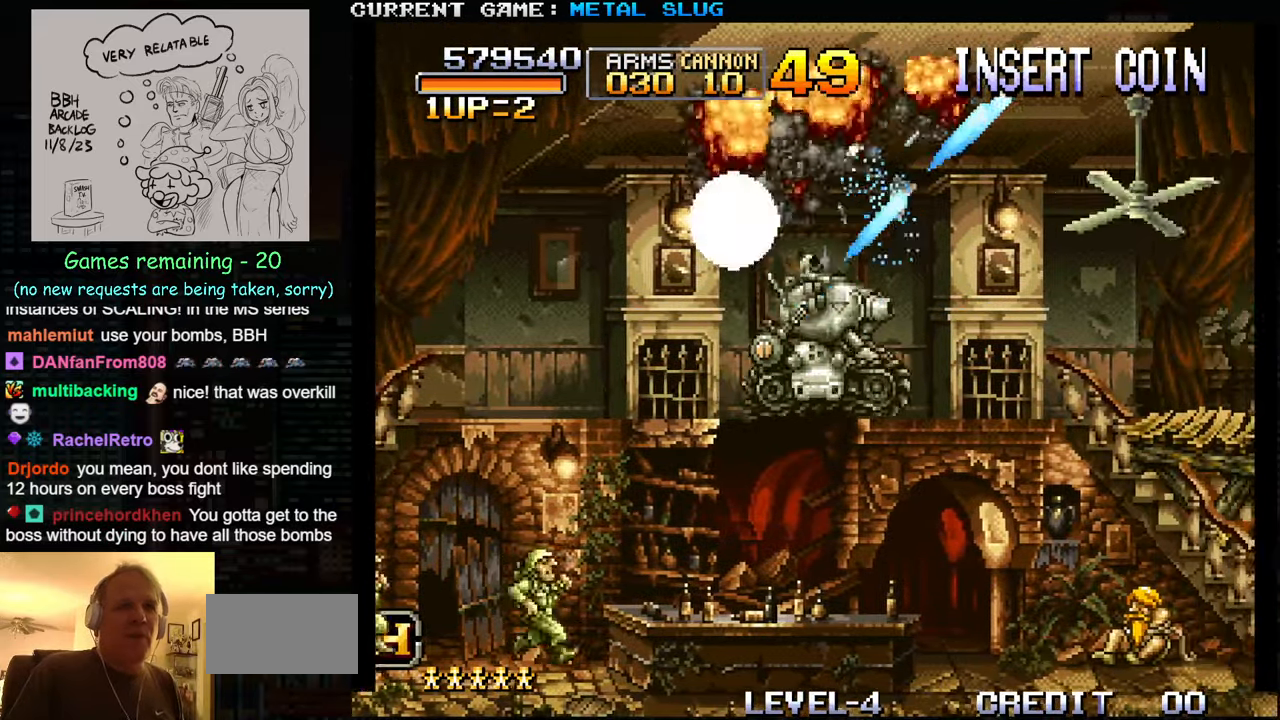
{"buttons": ["SQUARE"], "left_stick": "left", "events": [[33, "SQUARE", "up"], [116, "SQUARE", "down"], [216, "SQUARE", "up"], [300, "SQUARE", "down"], [383, "SQUARE", "up"], [383, "left_stick", "center"], [433, "left_stick", "left"], [466, "SQUARE", "down"]]}
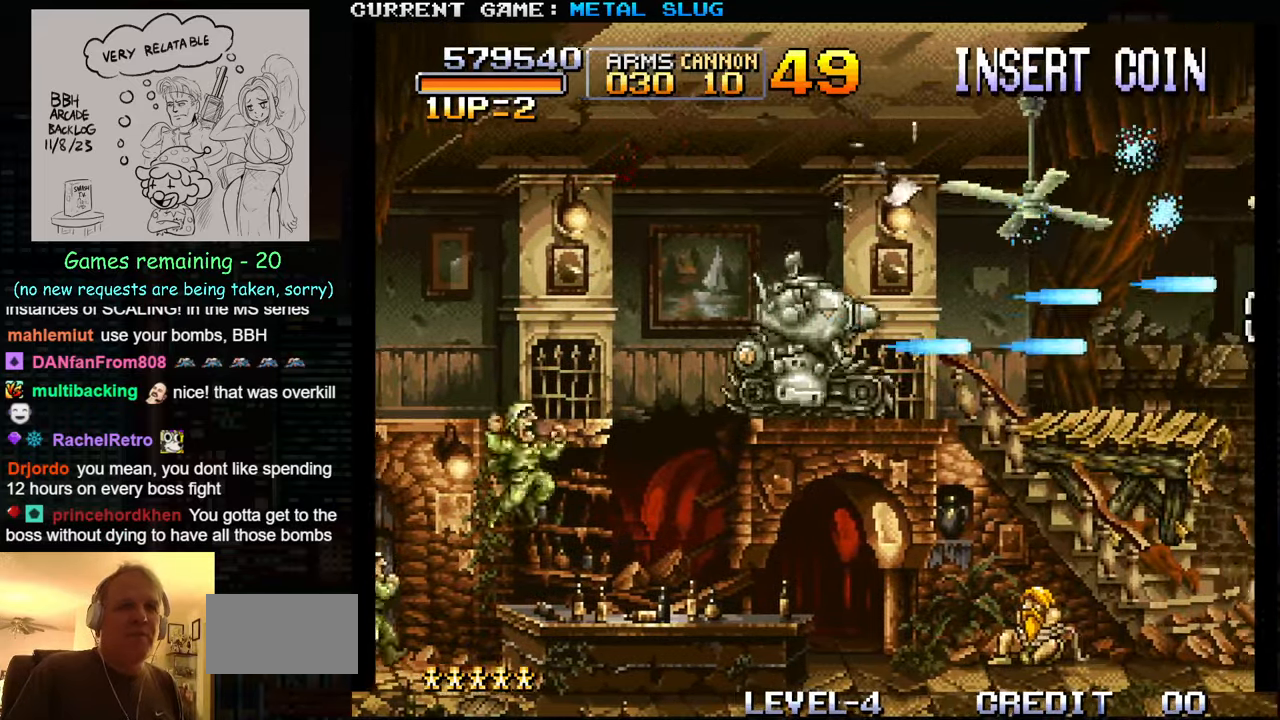
{"buttons": ["SQUARE"], "left_stick": "down", "events": [[50, "SQUARE", "up"], [133, "left_stick", "down-left"], [150, "SQUARE", "down"], [233, "SQUARE", "up"], [300, "SQUARE", "down"], [400, "SQUARE", "up"], [466, "left_stick", "down"], [483, "SQUARE", "down"]]}
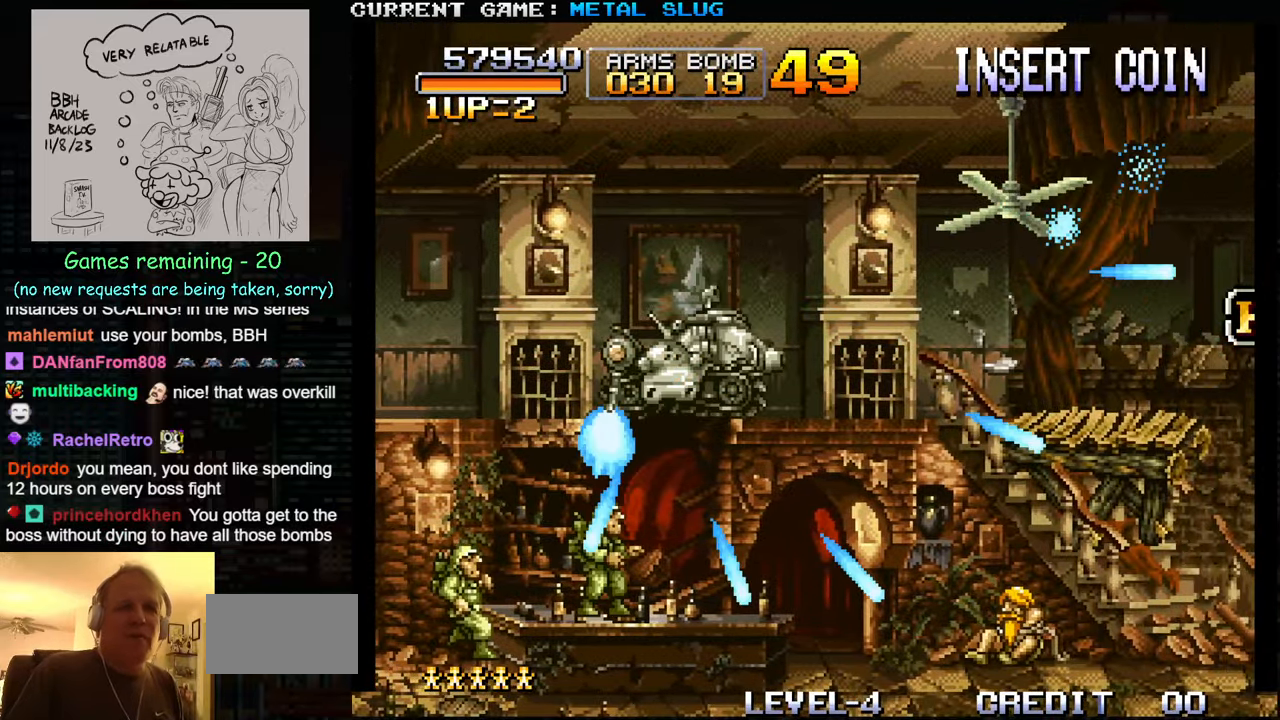
{"buttons": [], "left_stick": "down-right", "events": [[83, "SQUARE", "up"], [83, "left_stick", "down-right"], [150, "SQUARE", "down"], [233, "left_stick", "down"], [266, "SQUARE", "up"], [350, "SQUARE", "down"], [350, "left_stick", "down-right"], [416, "SQUARE", "up"]]}
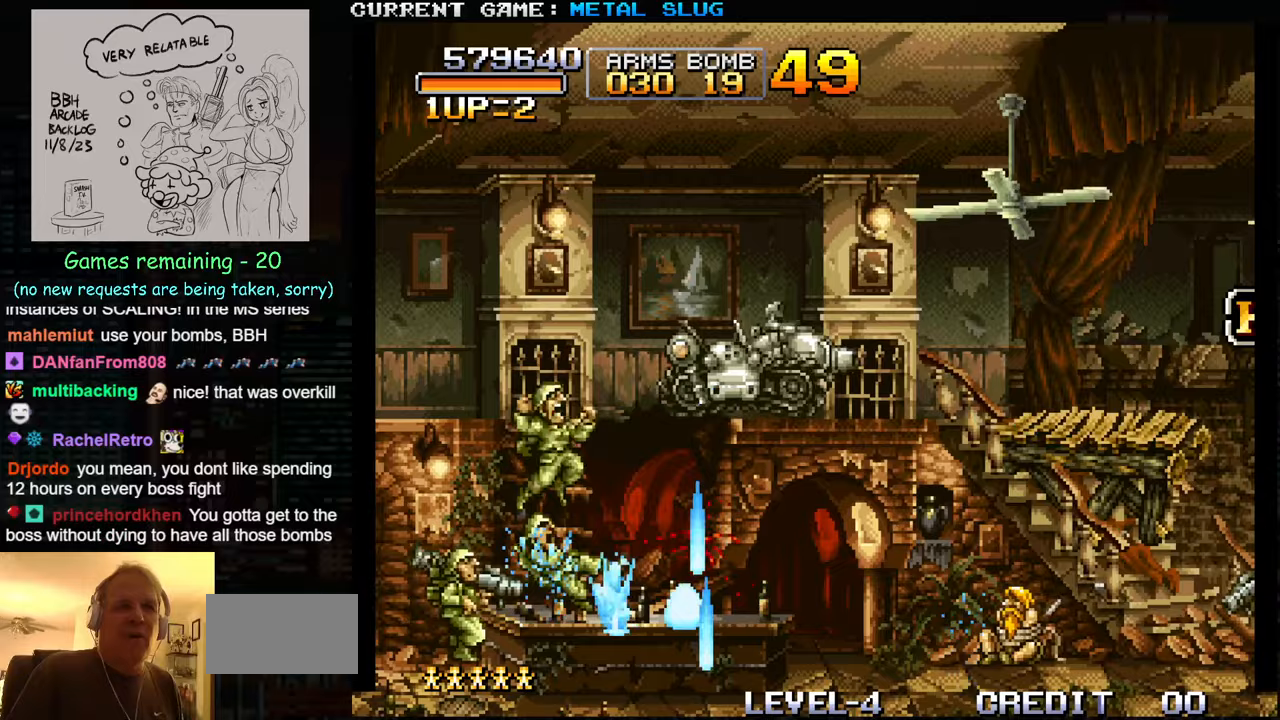
{"buttons": [], "left_stick": "down-right", "events": [[17, "SQUARE", "down"], [100, "SQUARE", "up"], [200, "SQUARE", "down"], [283, "SQUARE", "up"], [367, "SQUARE", "down"], [467, "SQUARE", "up"]]}
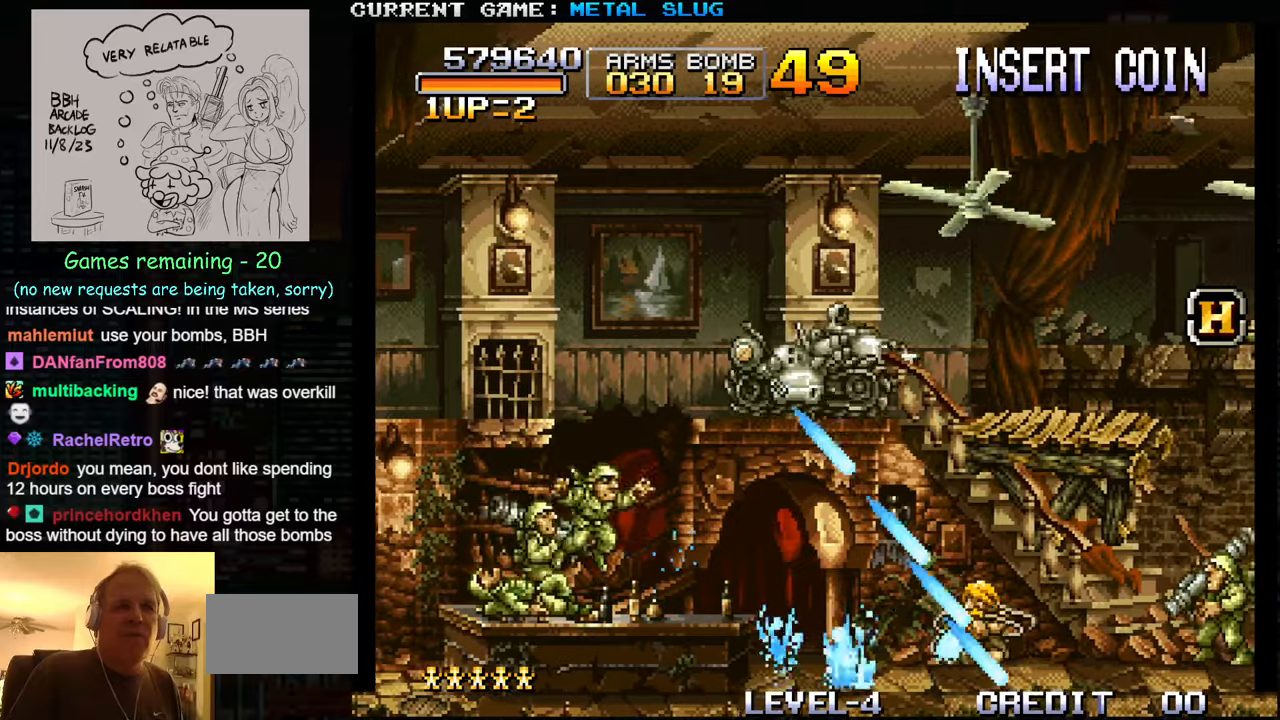
{"buttons": [], "left_stick": "down-right", "events": [[33, "SQUARE", "down"], [133, "SQUARE", "up"], [217, "SQUARE", "down"], [283, "SQUARE", "up"], [283, "left_stick", "right"], [383, "SQUARE", "down"], [483, "SQUARE", "up"], [483, "left_stick", "down-right"]]}
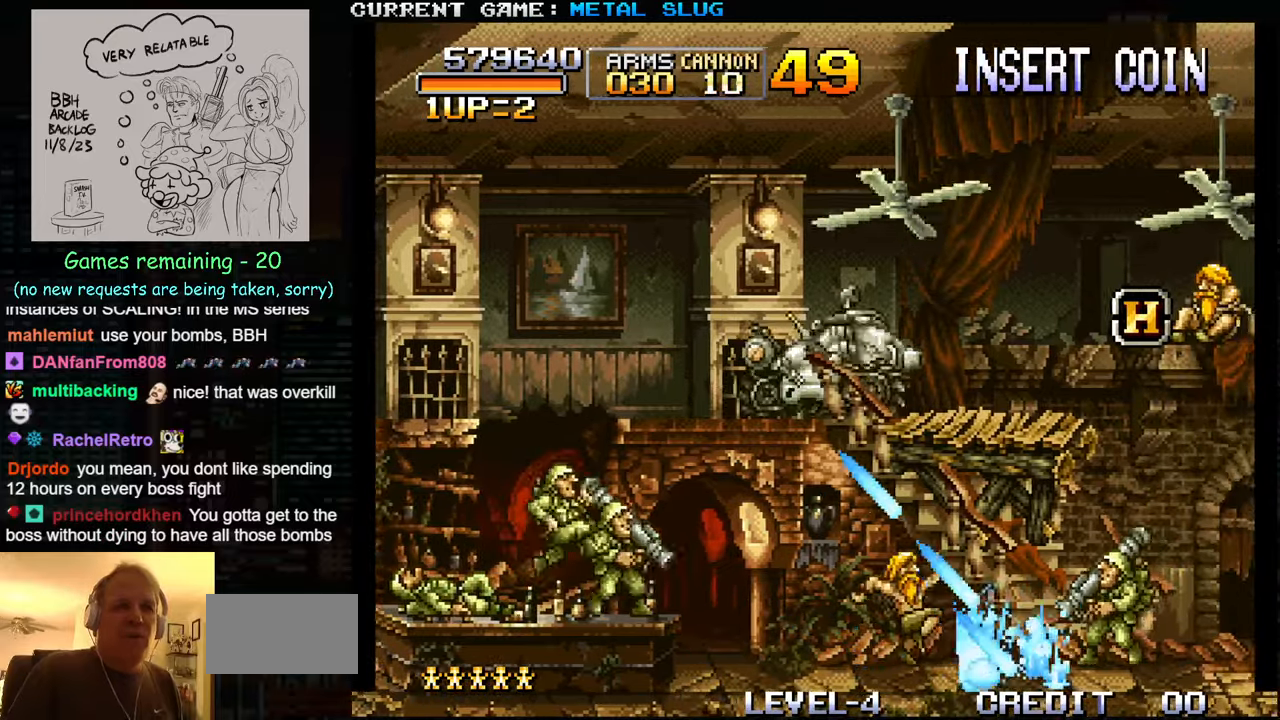
{"buttons": [], "left_stick": "down-right", "events": [[67, "SQUARE", "down"], [150, "SQUARE", "up"], [217, "SQUARE", "down"], [333, "SQUARE", "up"], [417, "SQUARE", "down"], [500, "SQUARE", "up"]]}
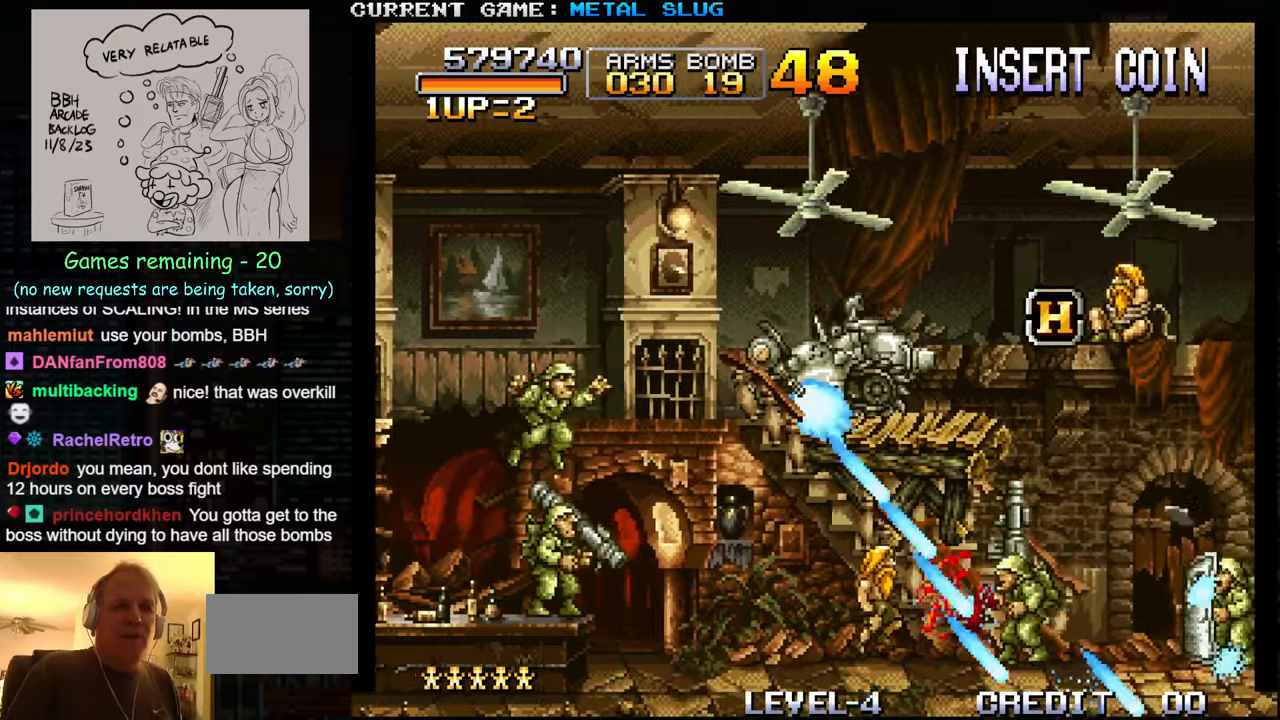
{"buttons": ["SQUARE"], "left_stick": "right", "events": [[100, "SQUARE", "down"], [117, "left_stick", "right"], [167, "SQUARE", "up"], [267, "SQUARE", "down"], [350, "SQUARE", "up"], [450, "SQUARE", "down"]]}
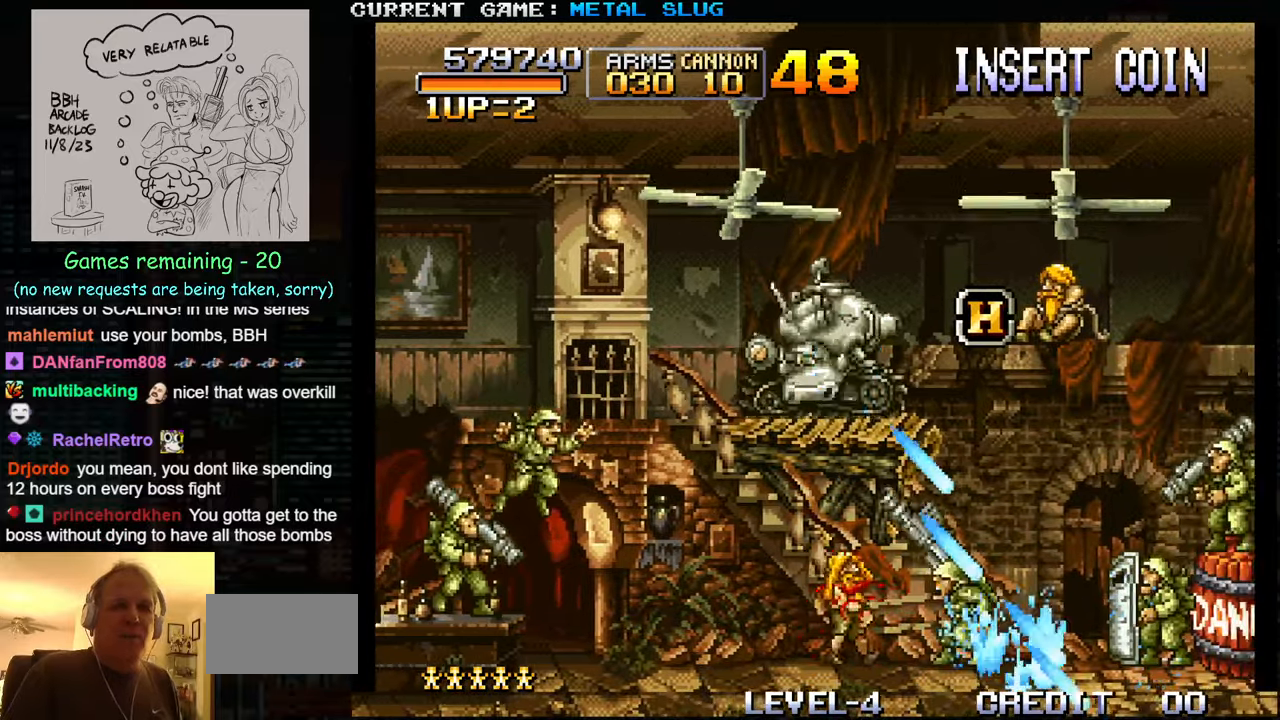
{"buttons": ["SQUARE"], "left_stick": "right", "events": [[33, "SQUARE", "up"], [117, "SQUARE", "down"], [217, "SQUARE", "up"], [233, "left_stick", "down-right"], [300, "SQUARE", "down"], [350, "left_stick", "right"], [383, "SQUARE", "up"], [467, "SQUARE", "down"]]}
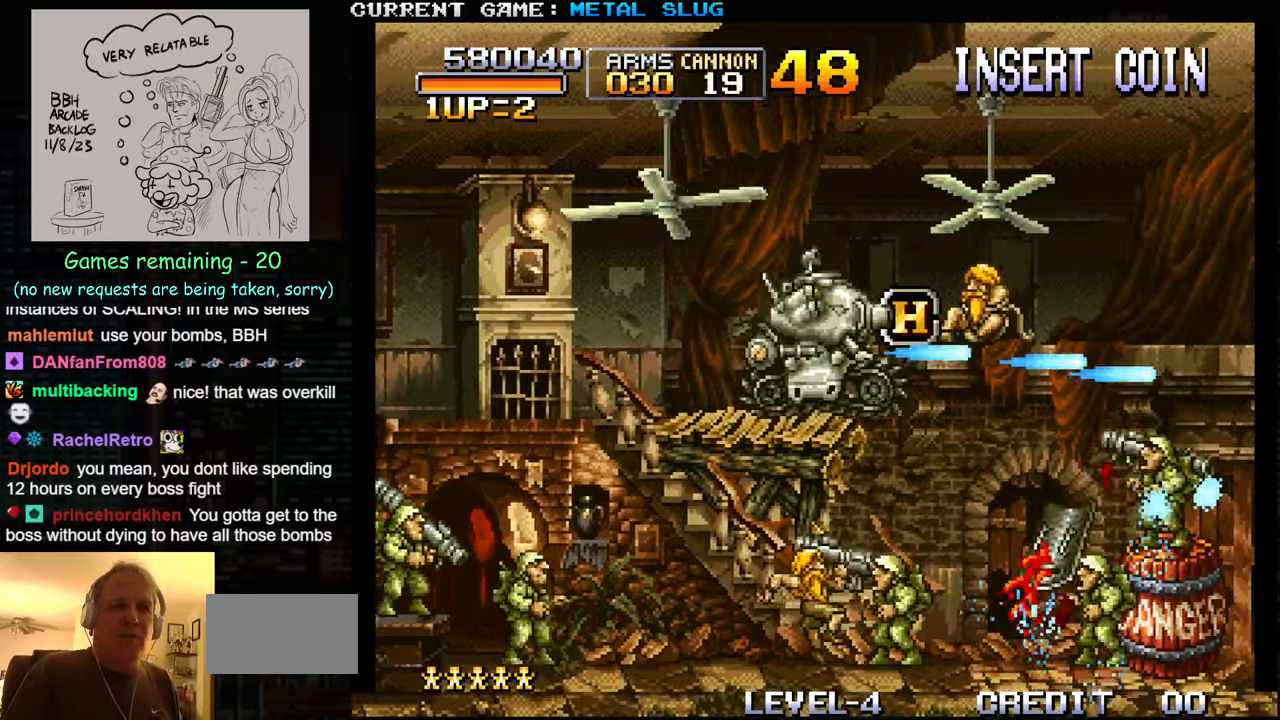
{"buttons": [], "left_stick": "up-right", "events": [[67, "SQUARE", "up"], [150, "SQUARE", "down"], [200, "SQUARE", "up"], [200, "left_stick", "up-right"], [300, "TRIANGLE", "down"], [400, "TRIANGLE", "up"]]}
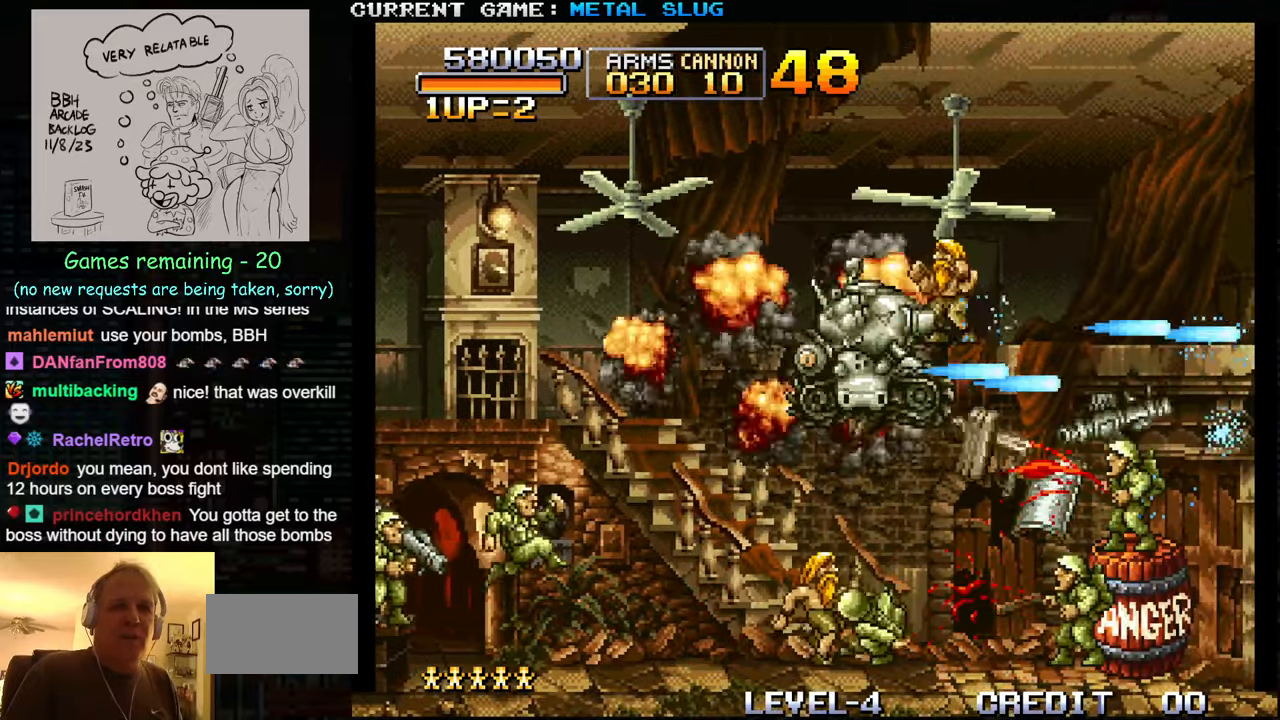
{"buttons": ["SQUARE"], "left_stick": "left", "events": [[467, "left_stick", "left"], [483, "SQUARE", "down"]]}
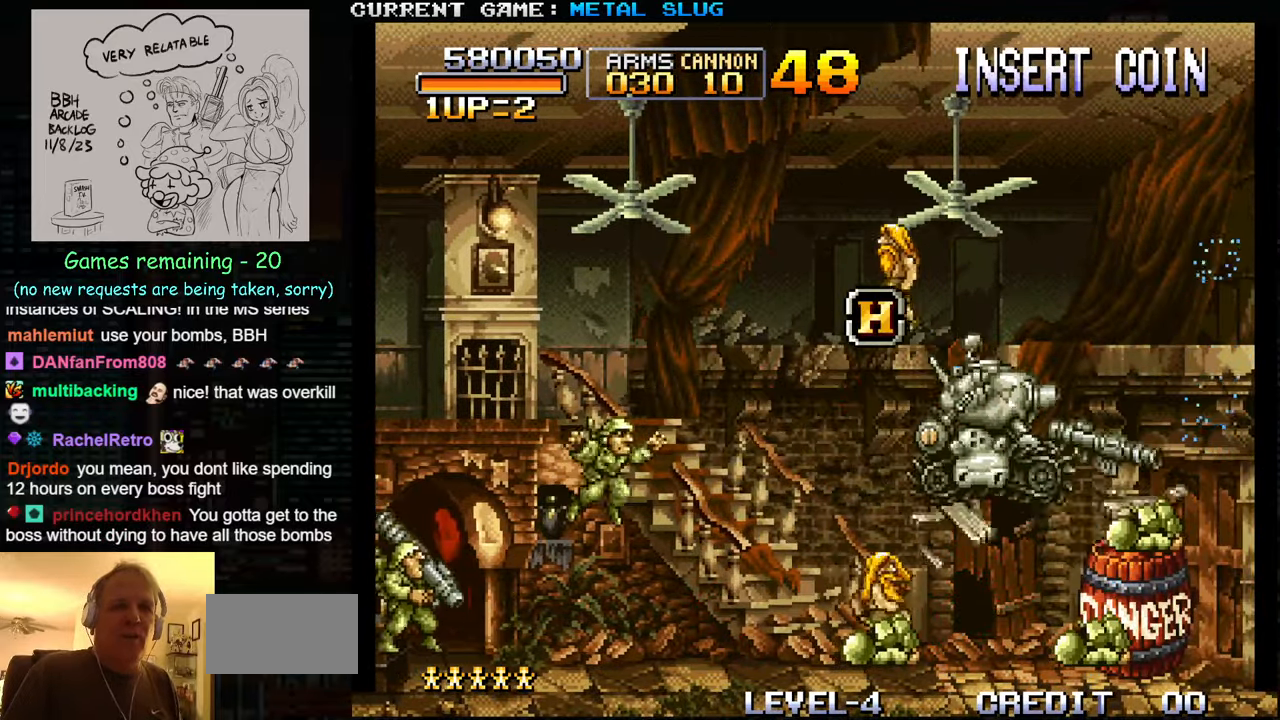
{"buttons": ["SQUARE"], "left_stick": "up-left", "events": [[33, "SQUARE", "up"], [133, "SQUARE", "down"], [217, "SQUARE", "up"], [283, "left_stick", "center"], [300, "SQUARE", "down"], [400, "SQUARE", "up"], [417, "left_stick", "up-left"], [467, "SQUARE", "down"]]}
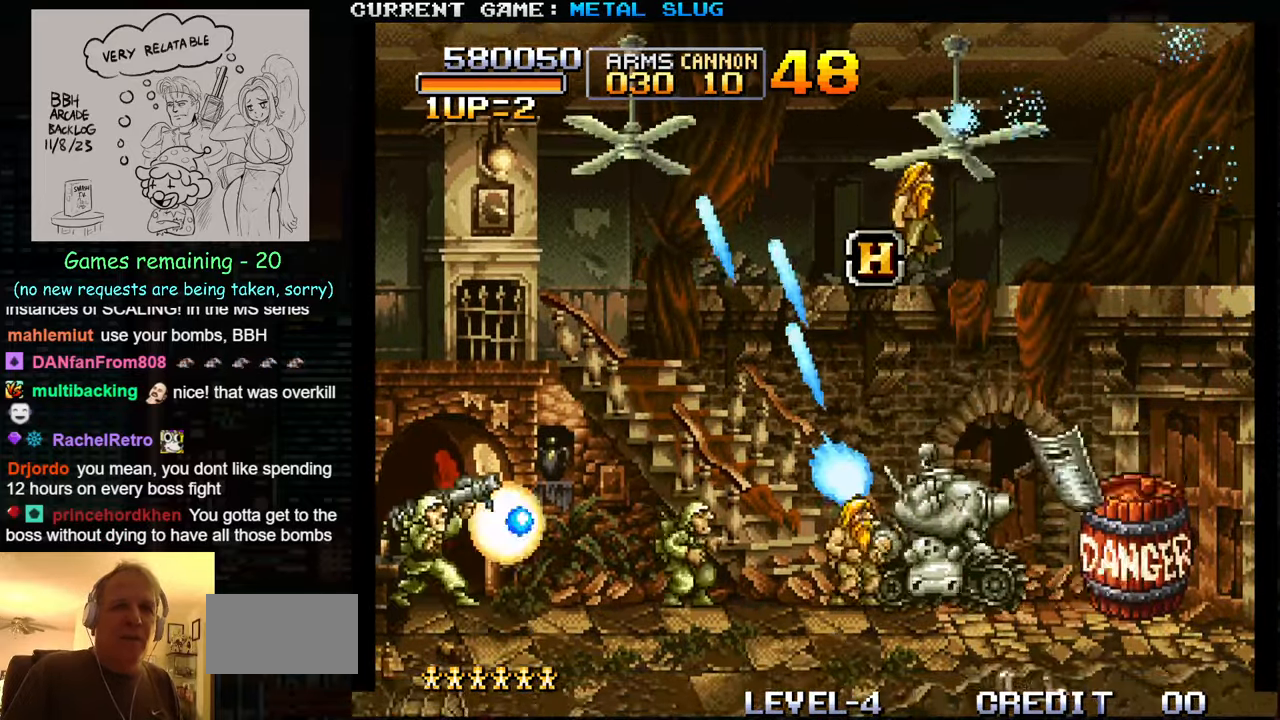
{"buttons": ["SQUARE"], "left_stick": "right", "events": [[67, "SQUARE", "up"], [83, "left_stick", "left"], [150, "SQUARE", "down"], [233, "SQUARE", "up"], [333, "SQUARE", "down"], [383, "left_stick", "right"], [417, "SQUARE", "up"], [500, "SQUARE", "down"]]}
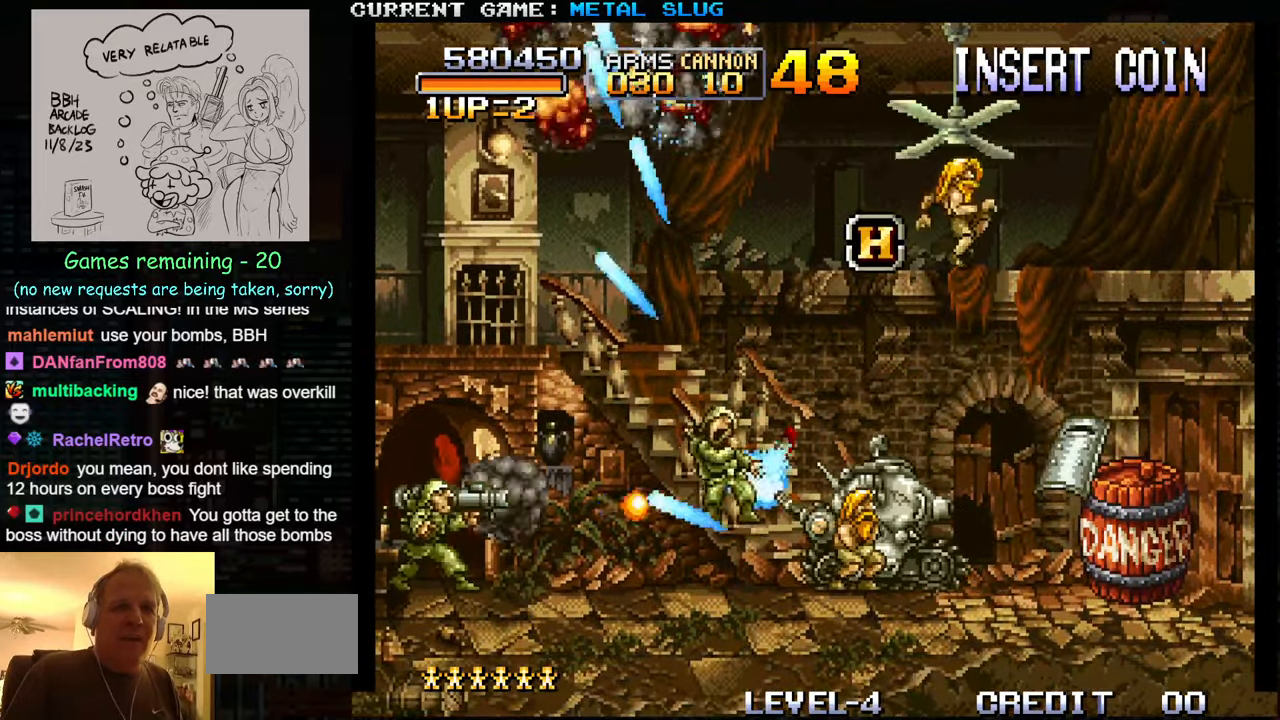
{"buttons": [], "left_stick": "down", "events": [[83, "SQUARE", "up"], [167, "SQUARE", "down"], [200, "SQUARE", "up"], [350, "left_stick", "down"]]}
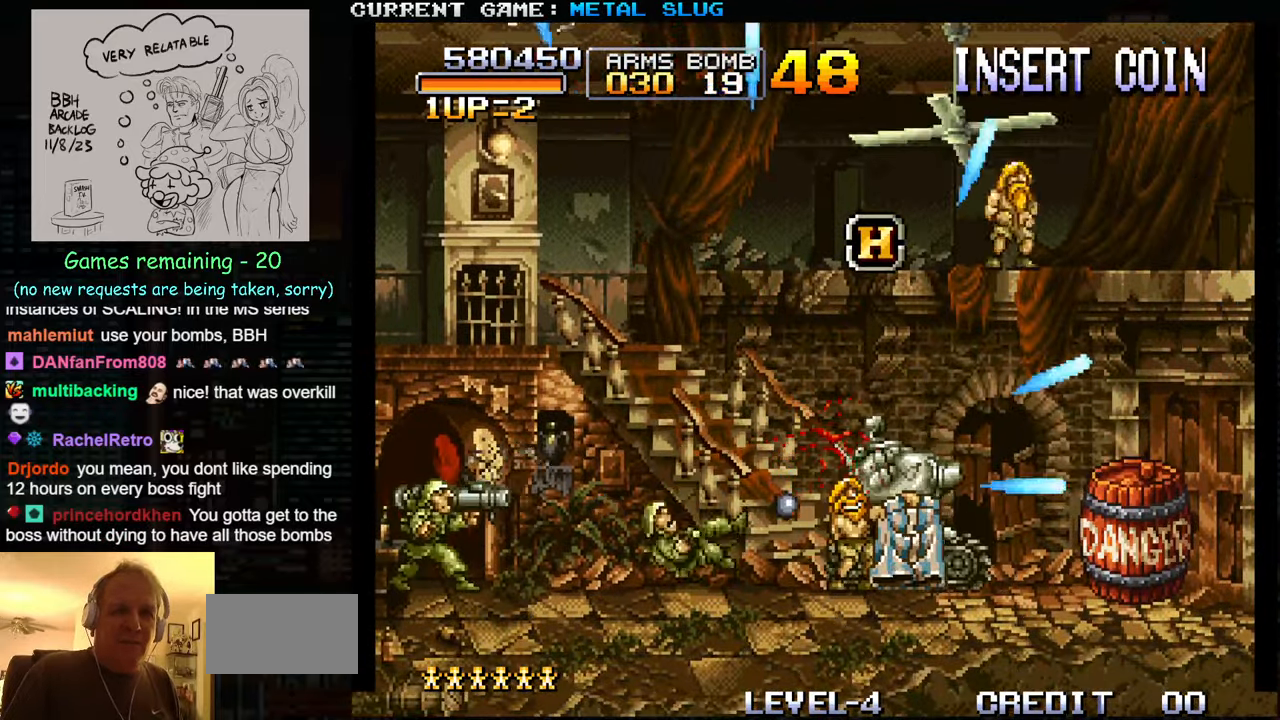
{"buttons": ["TRIANGLE"], "left_stick": "down", "events": [[150, "TRIANGLE", "down"], [217, "TRIANGLE", "up"], [284, "TRIANGLE", "down"], [367, "TRIANGLE", "up"], [434, "TRIANGLE", "down"]]}
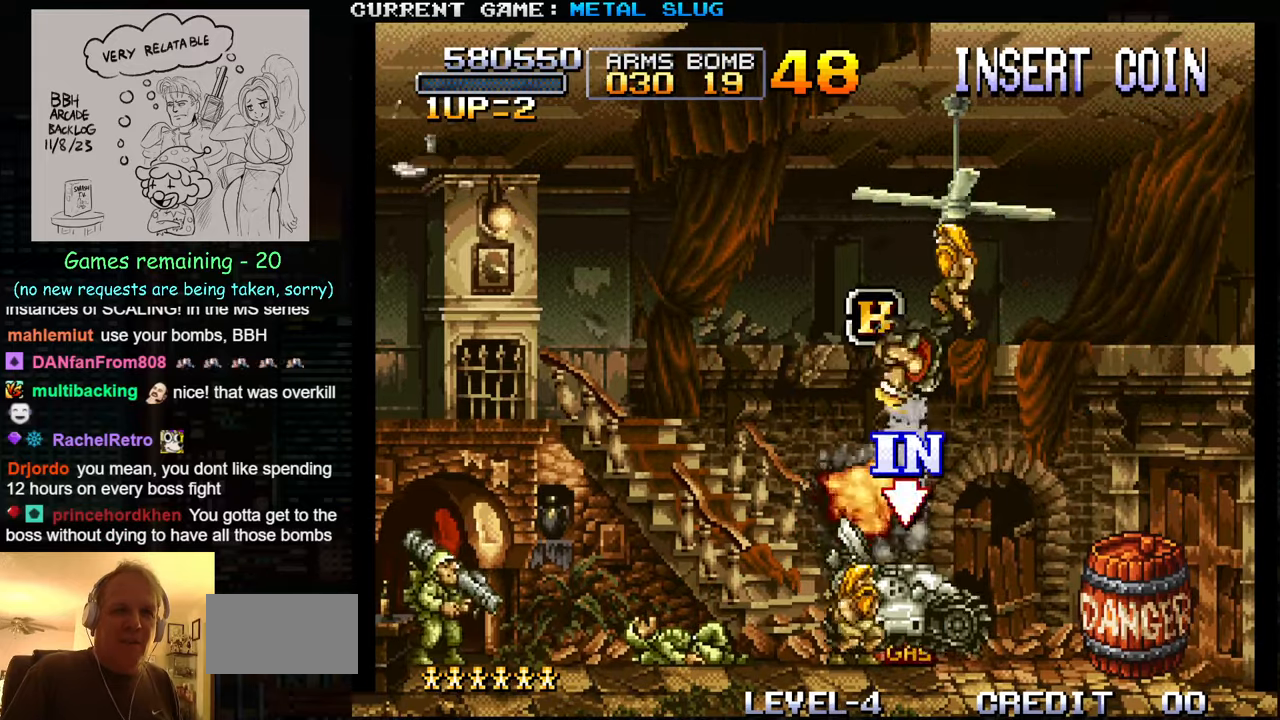
{"buttons": [], "left_stick": "center", "events": [[50, "TRIANGLE", "up"], [417, "left_stick", "center"]]}
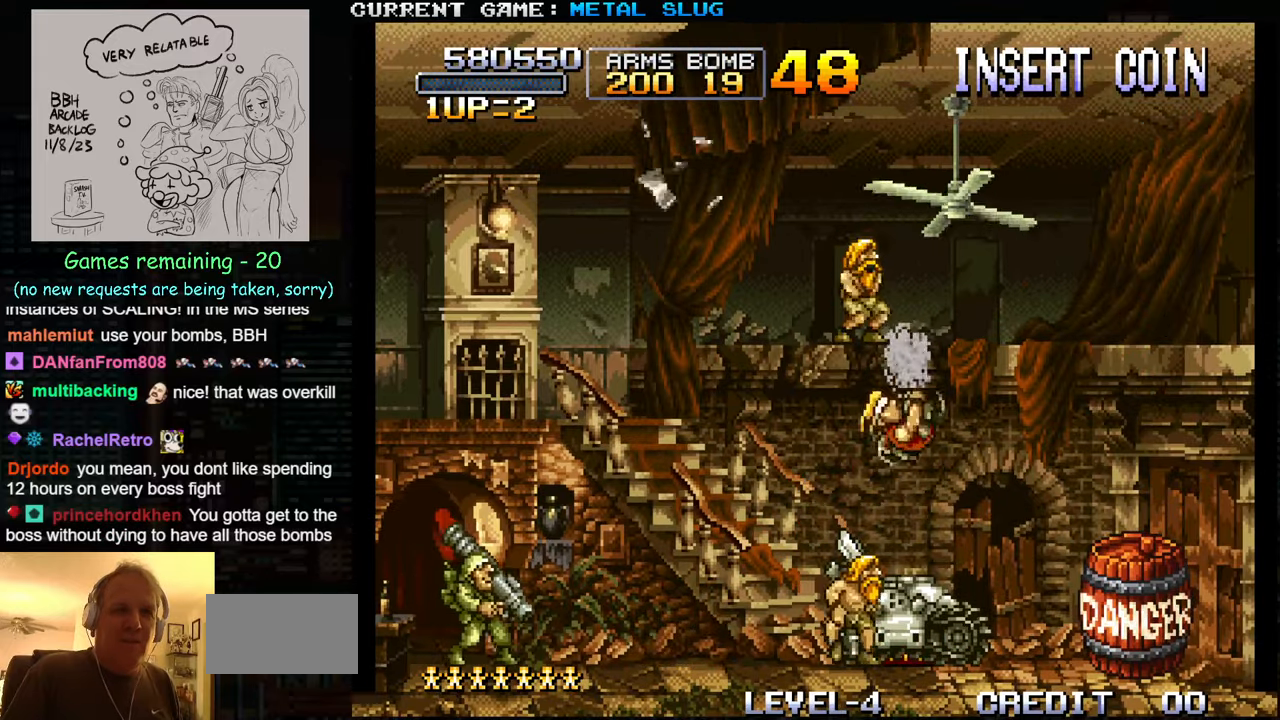
{"buttons": ["SQUARE"], "left_stick": "left", "events": [[317, "left_stick", "left"], [350, "SQUARE", "down"], [417, "SQUARE", "up"], [500, "SQUARE", "down"]]}
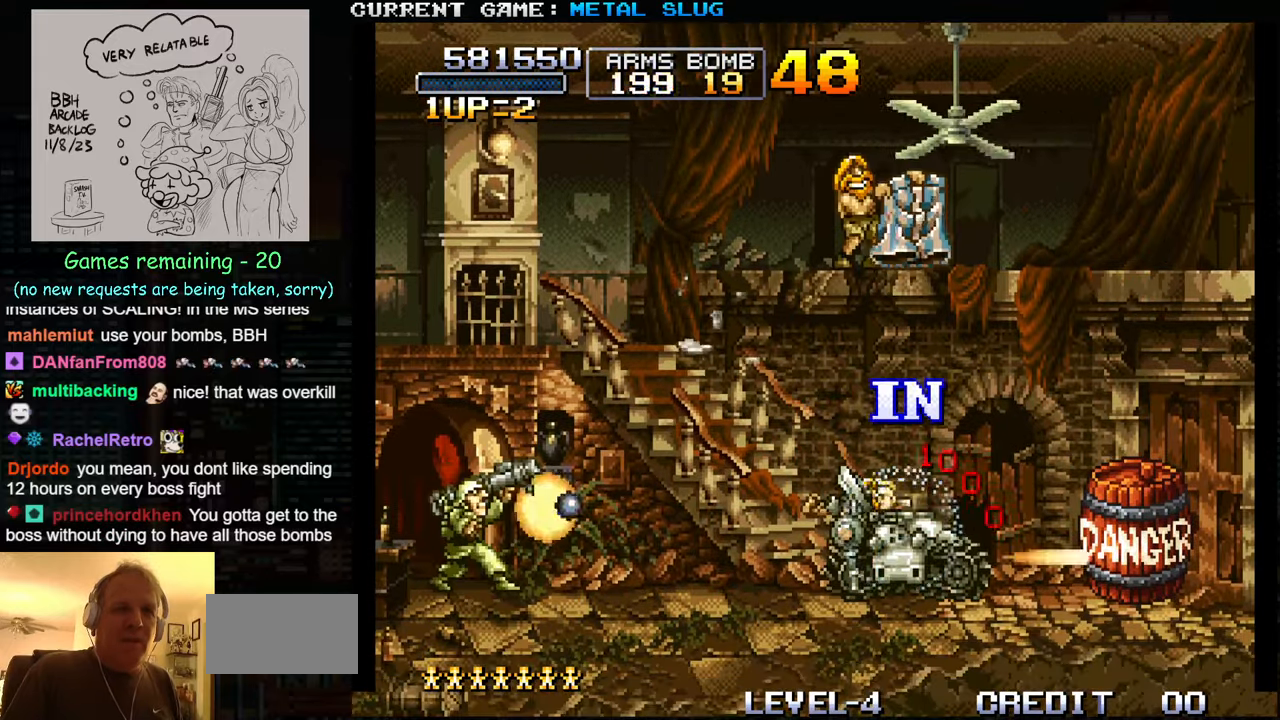
{"buttons": [], "left_stick": "down", "events": [[67, "SQUARE", "up"], [67, "left_stick", "center"], [150, "SQUARE", "down"], [250, "SQUARE", "up"], [284, "left_stick", "right"], [384, "left_stick", "down"]]}
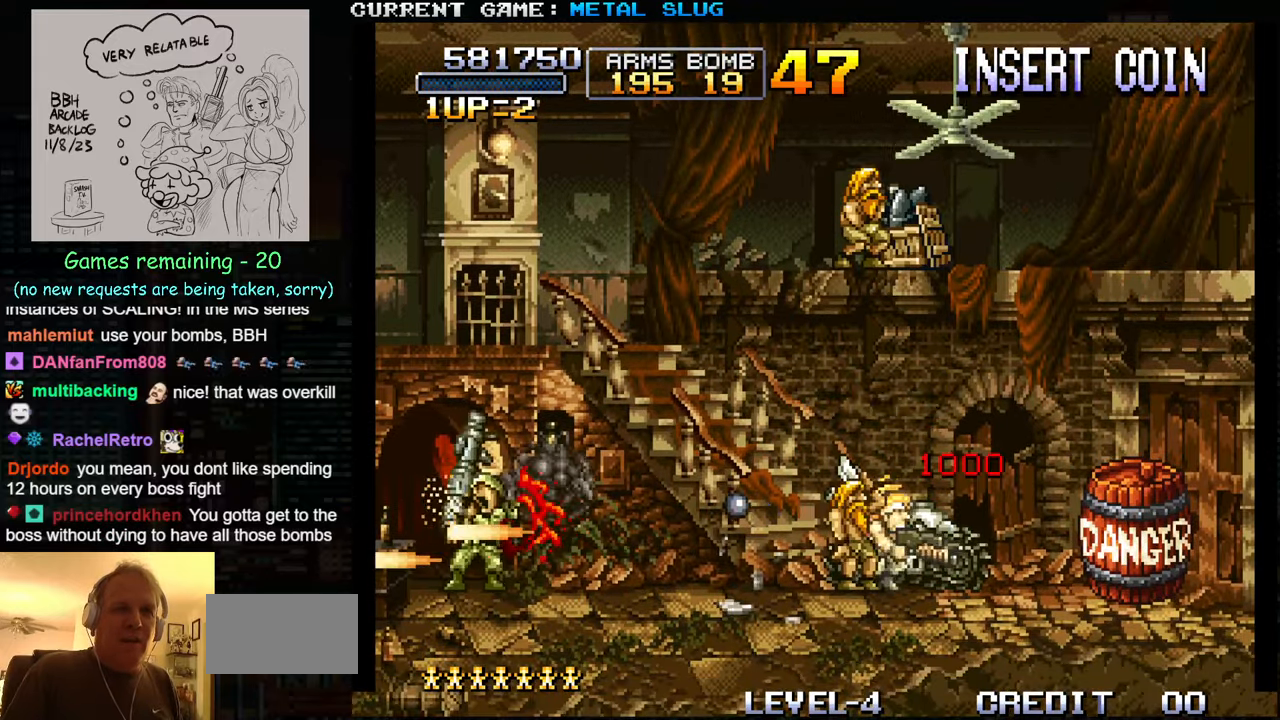
{"buttons": [], "left_stick": "down", "events": [[167, "SQUARE", "down"], [250, "SQUARE", "up"], [350, "SQUARE", "down"], [434, "SQUARE", "up"]]}
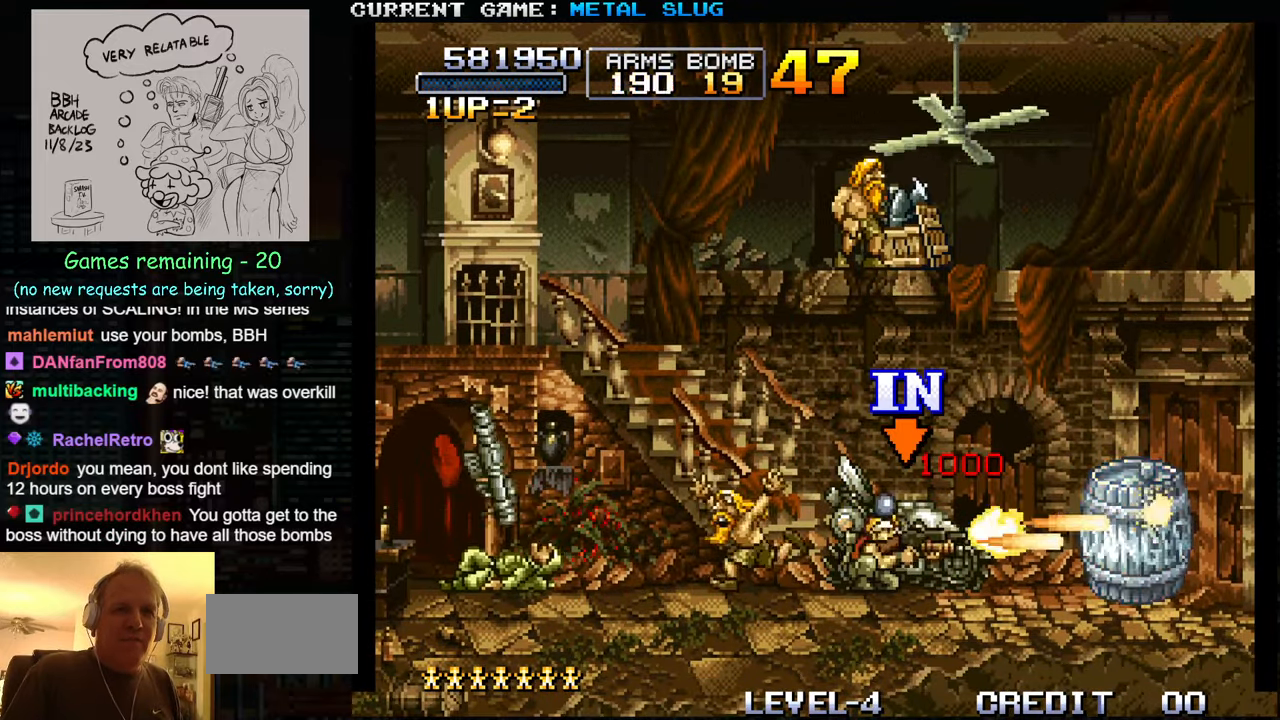
{"buttons": ["TRIANGLE"], "left_stick": "center", "events": [[17, "SQUARE", "down"], [100, "SQUARE", "up"], [334, "left_stick", "center"], [484, "TRIANGLE", "down"]]}
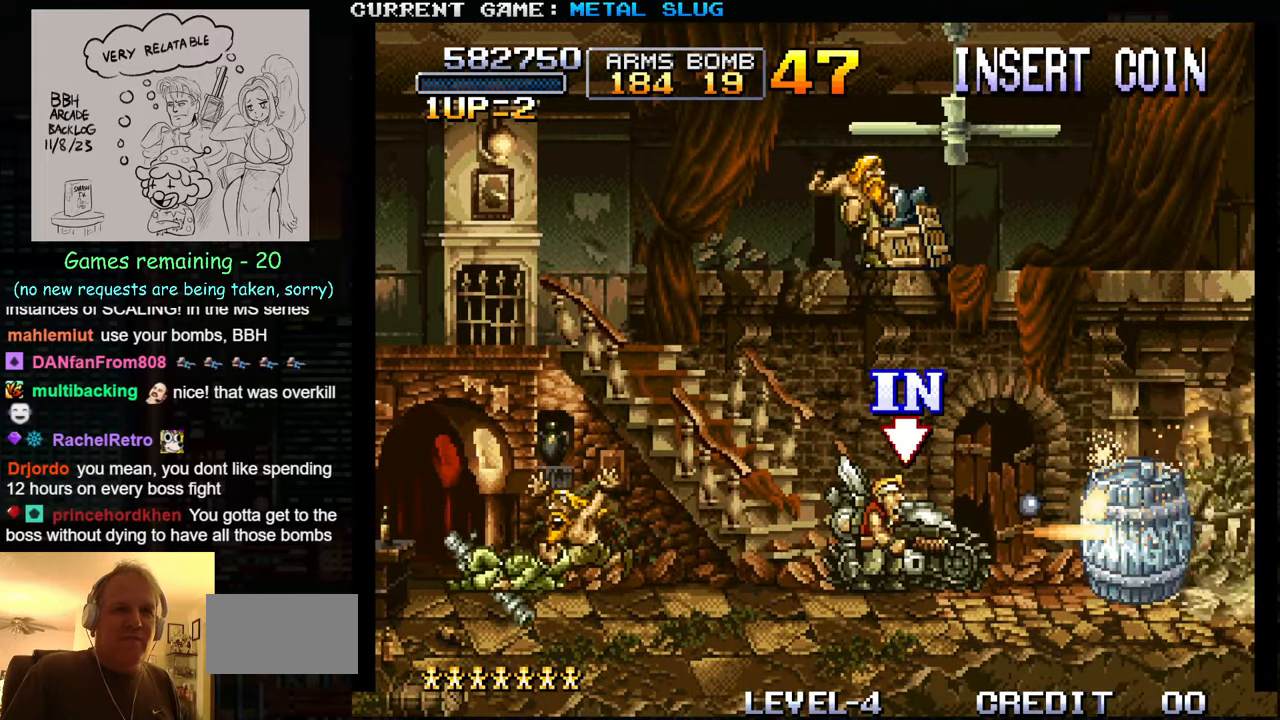
{"buttons": [], "left_stick": "left", "events": [[34, "left_stick", "left"], [84, "TRIANGLE", "up"]]}
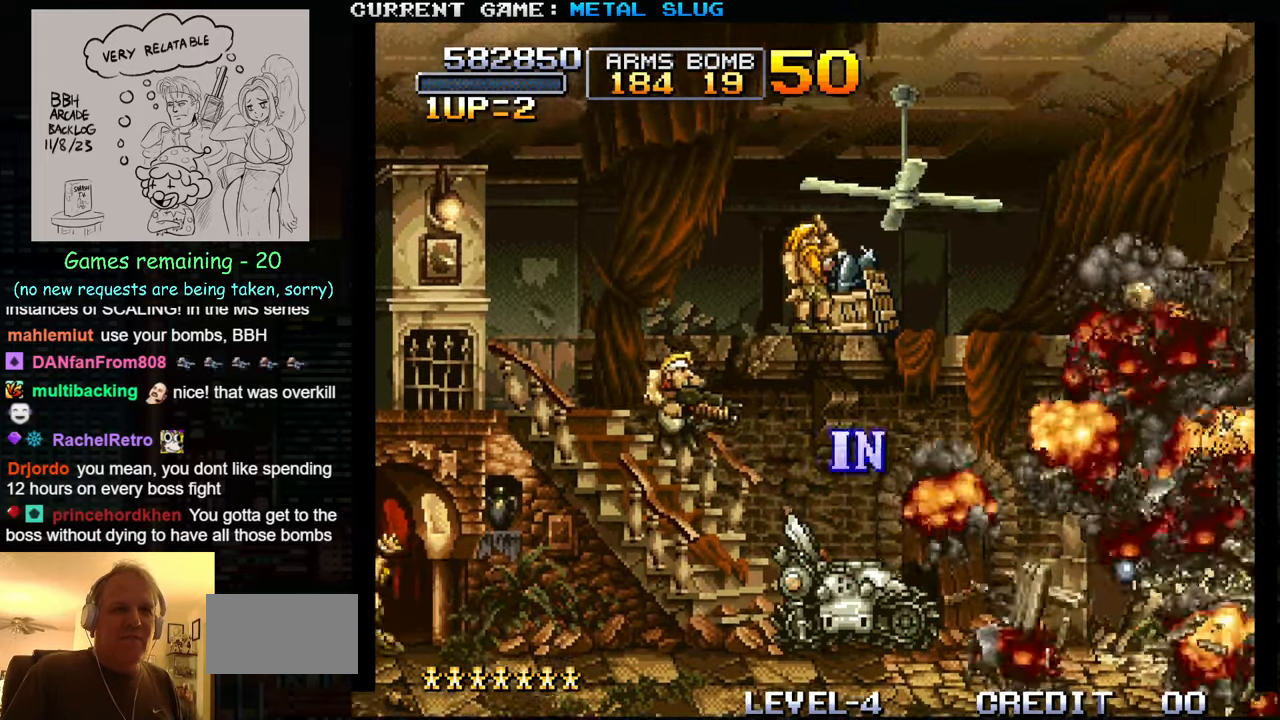
{"buttons": [], "left_stick": "right", "events": [[84, "left_stick", "center"], [184, "left_stick", "right"], [334, "TRIANGLE", "down"], [500, "TRIANGLE", "up"]]}
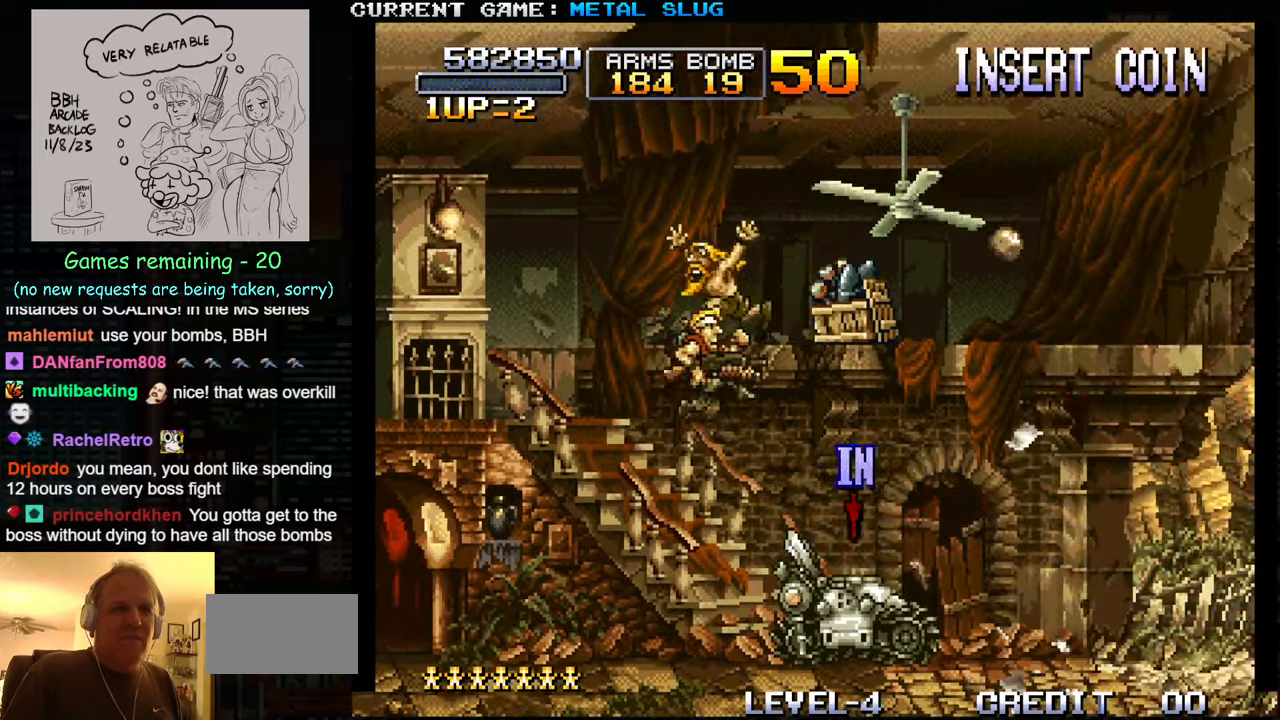
{"buttons": [], "left_stick": "left", "events": [[234, "left_stick", "center"], [284, "left_stick", "left"]]}
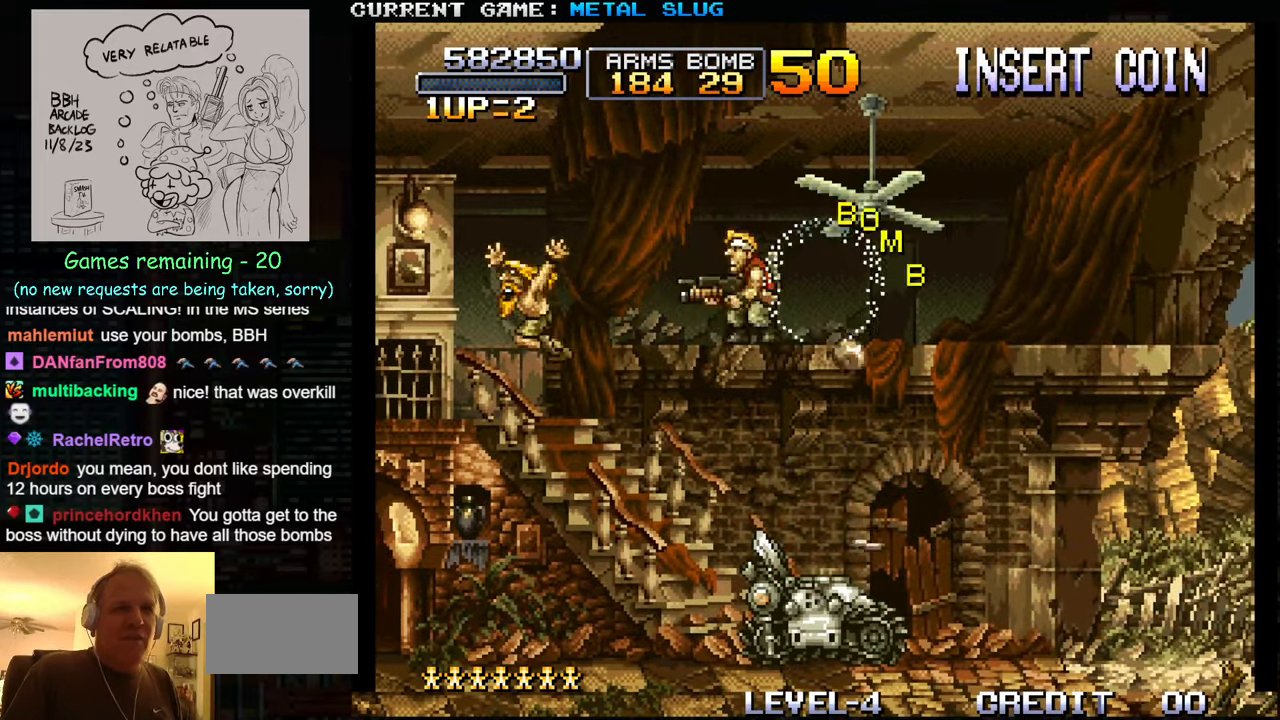
{"buttons": [], "left_stick": "left", "events": []}
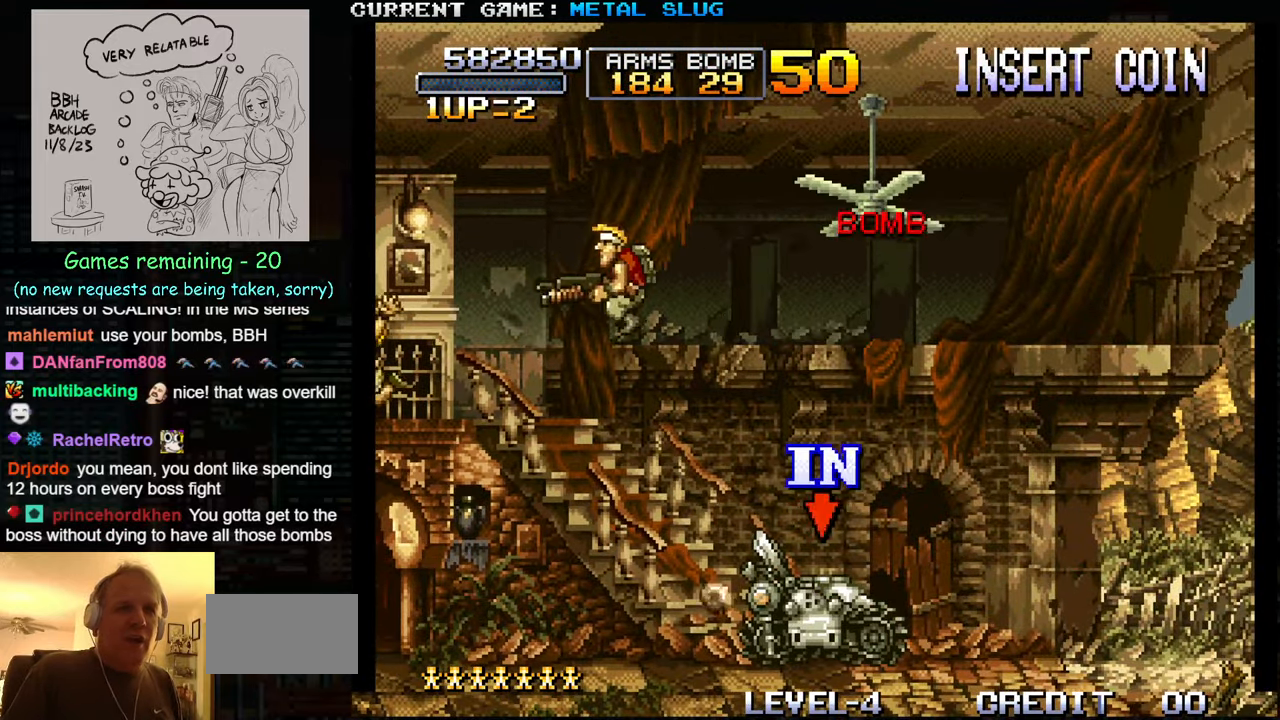
{"buttons": [], "left_stick": "right", "events": [[183, "left_stick", "center"], [233, "left_stick", "right"]]}
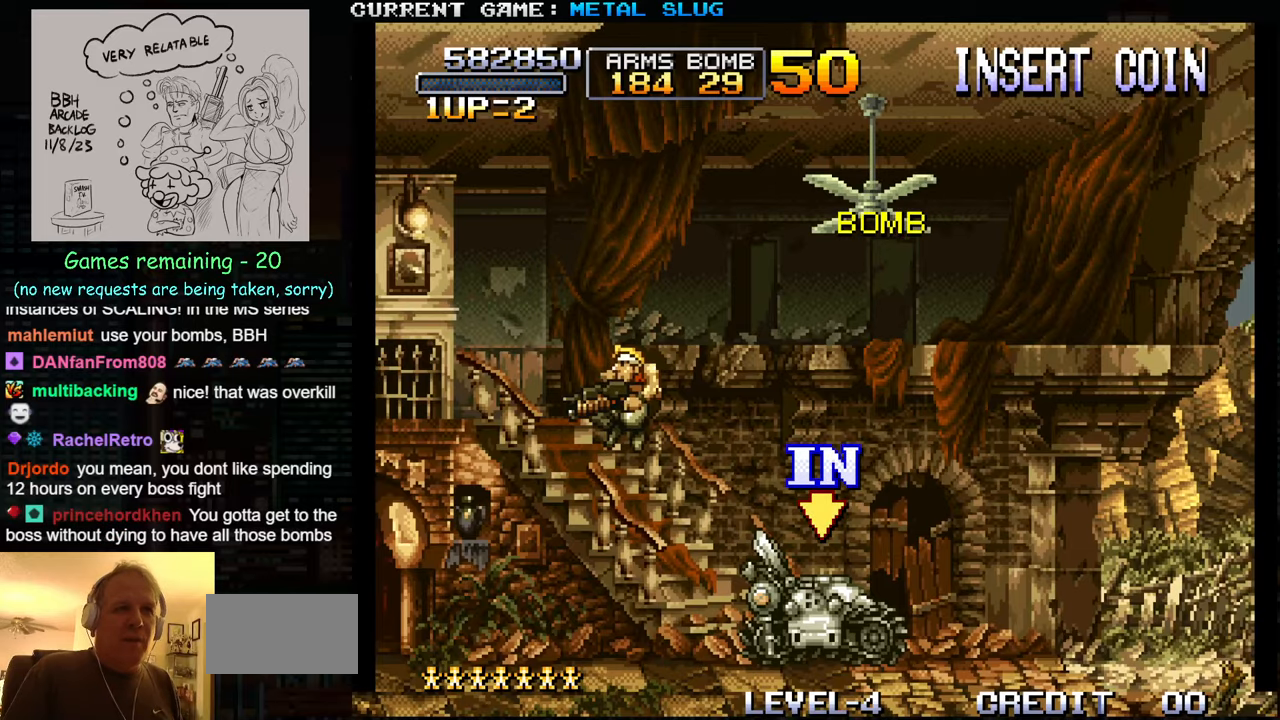
{"buttons": [], "left_stick": "center", "events": [[500, "left_stick", "center"]]}